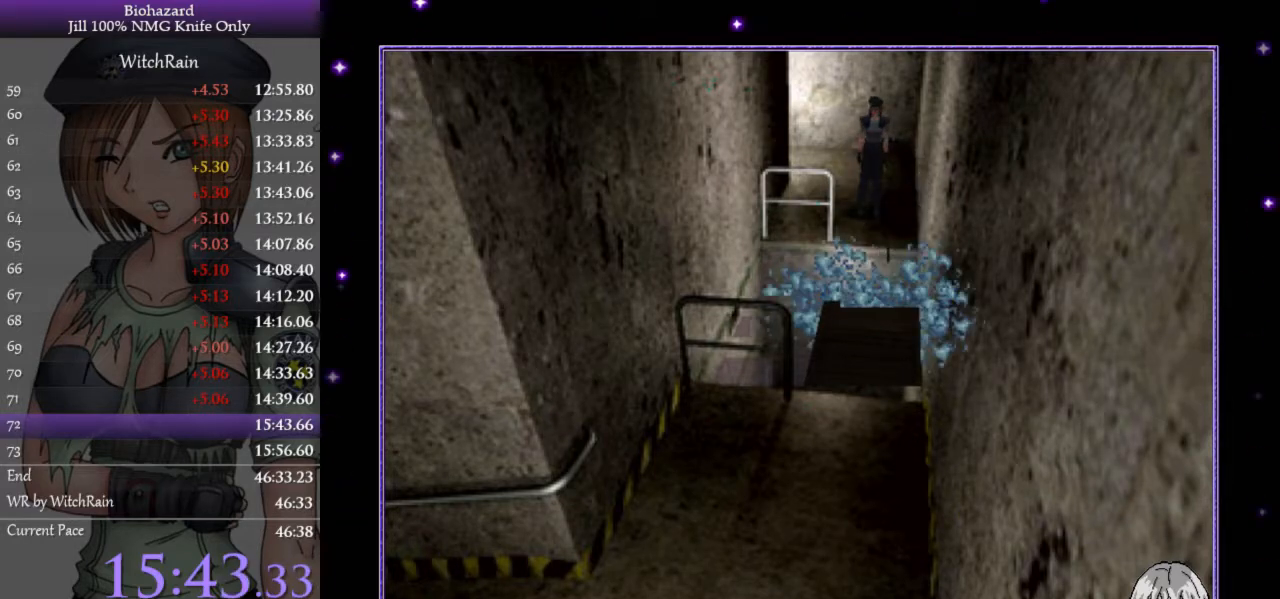
Gameplay with keyboard; each line is a JSON object with the keys held at the frame after it. "events" lists presses ("down") and releases ("up") of "a", "d", "i", "j", "k", "l", "s" and "w" between this image and that frame as [ms after this image, input, new state], when the widget could be followed in between. No other keys are recorded. Mouse input is not recorded.
{"keys": ["l", "w"], "events": []}
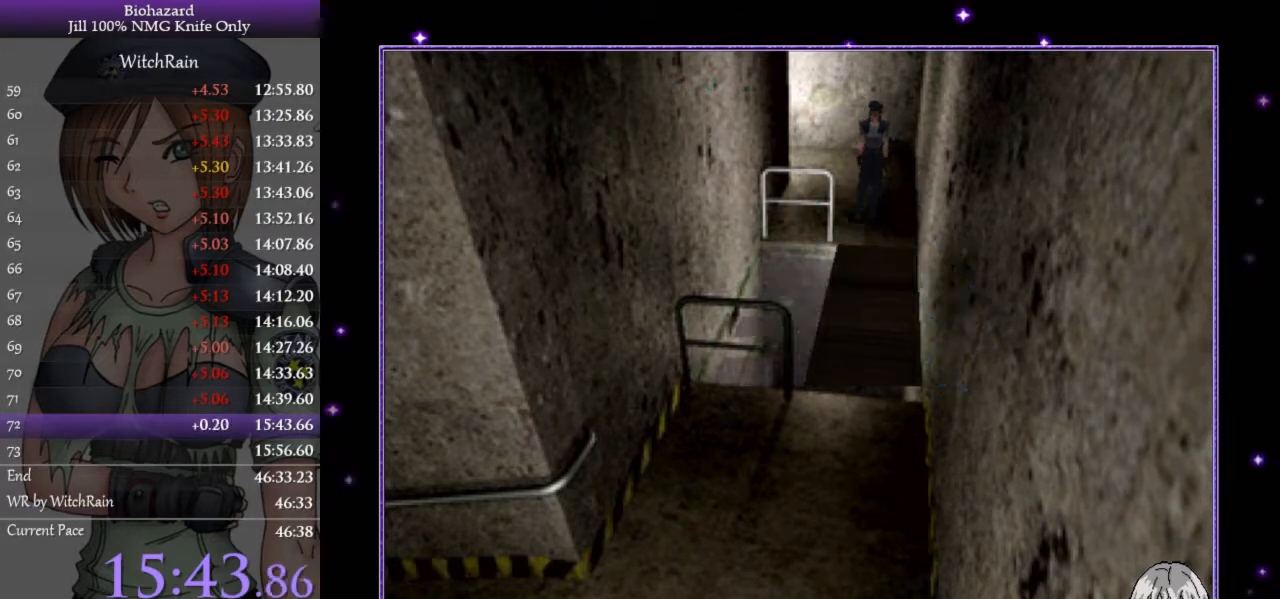
{"keys": ["l", "w"], "events": []}
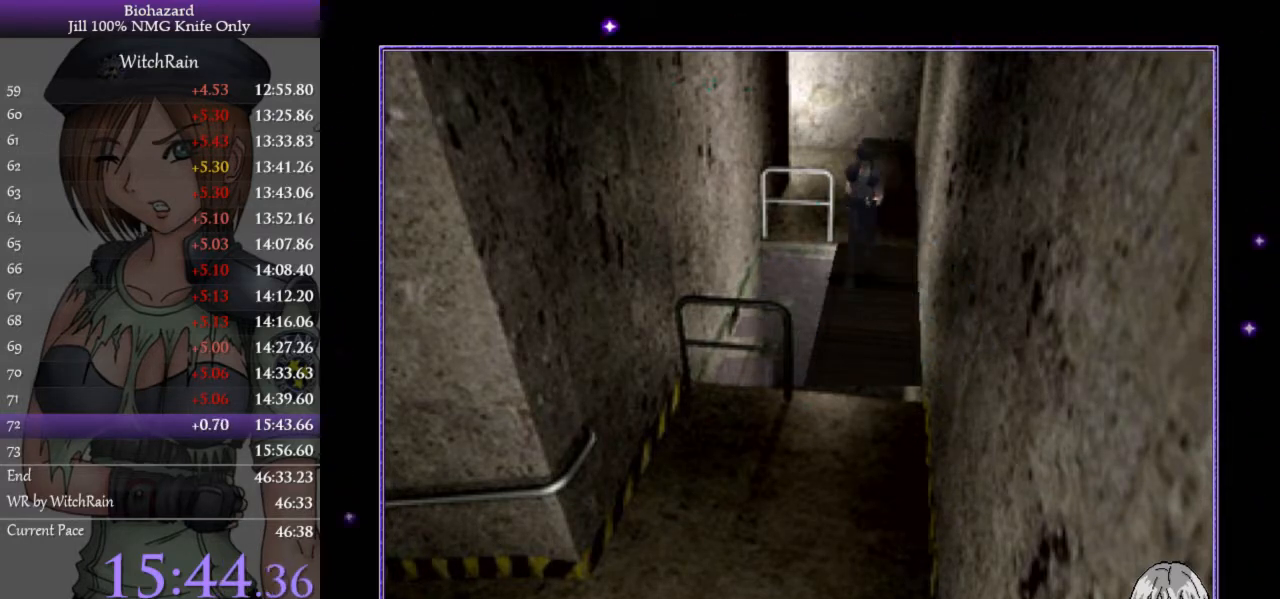
{"keys": ["l", "w"], "events": []}
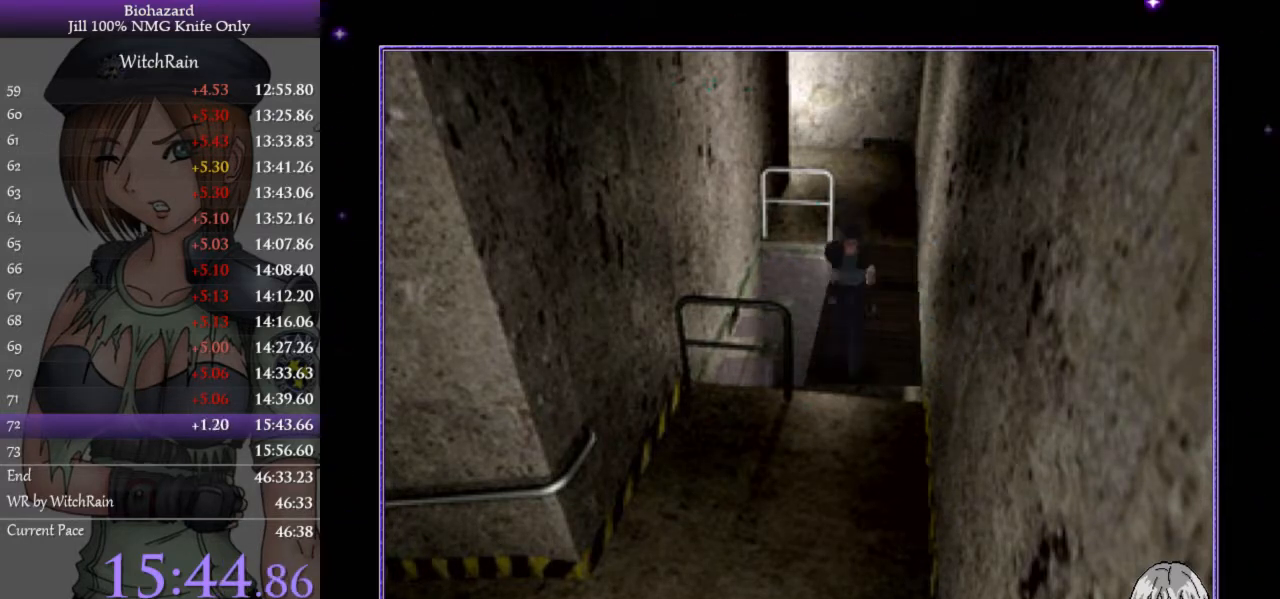
{"keys": ["l", "w"], "events": [[167, "d", "down"], [267, "d", "up"]]}
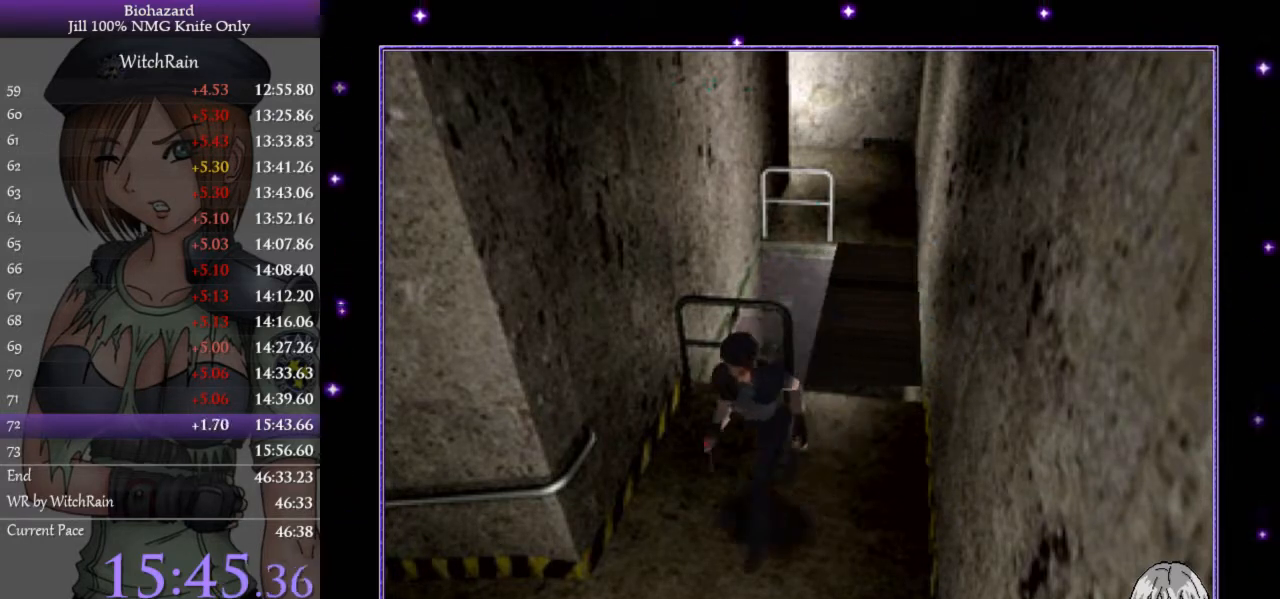
{"keys": ["d", "l", "w"], "events": [[100, "d", "down"]]}
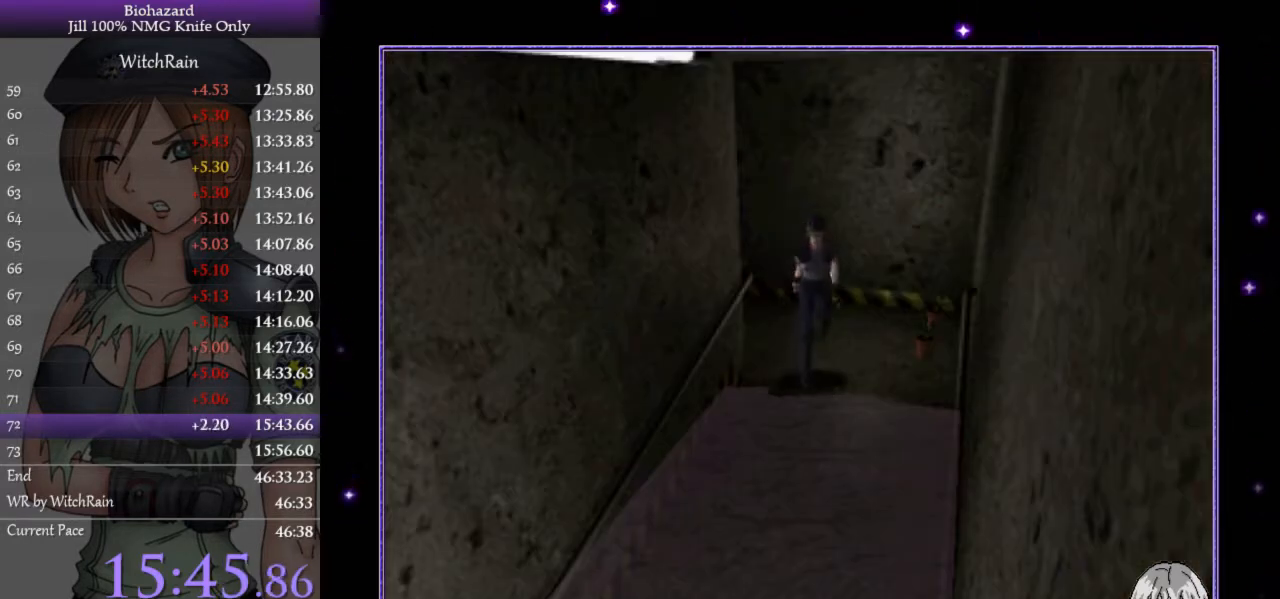
{"keys": ["l", "w"], "events": [[167, "d", "up"], [333, "d", "down"], [400, "d", "up"]]}
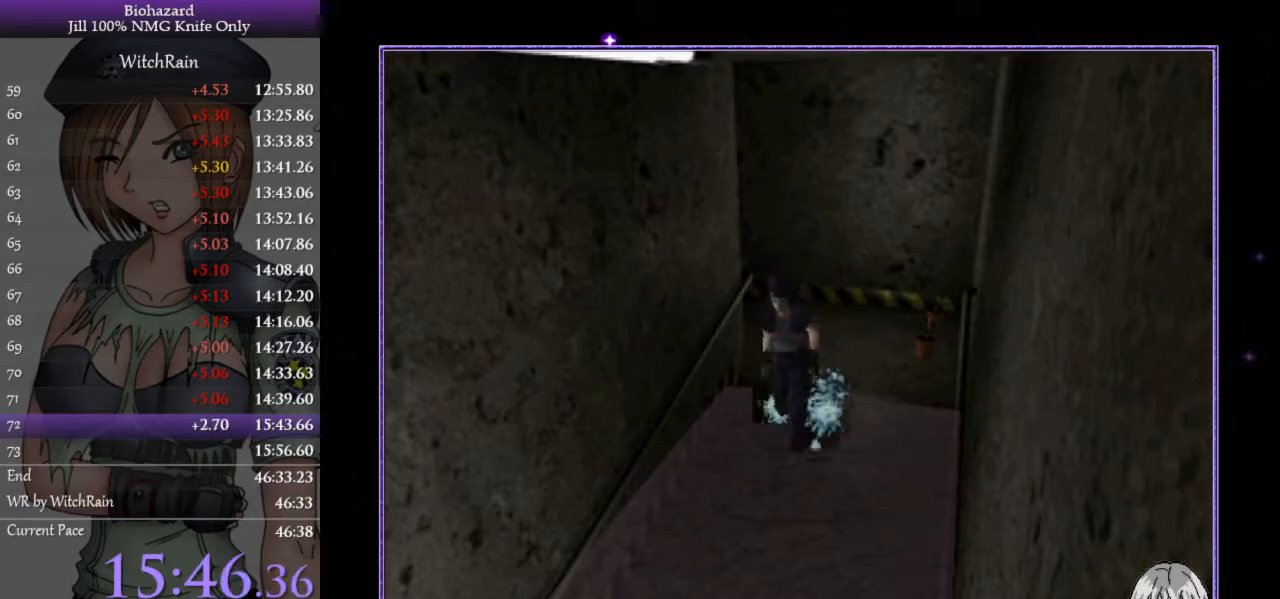
{"keys": ["l", "w"], "events": [[400, "a", "down"], [433, "a", "up"]]}
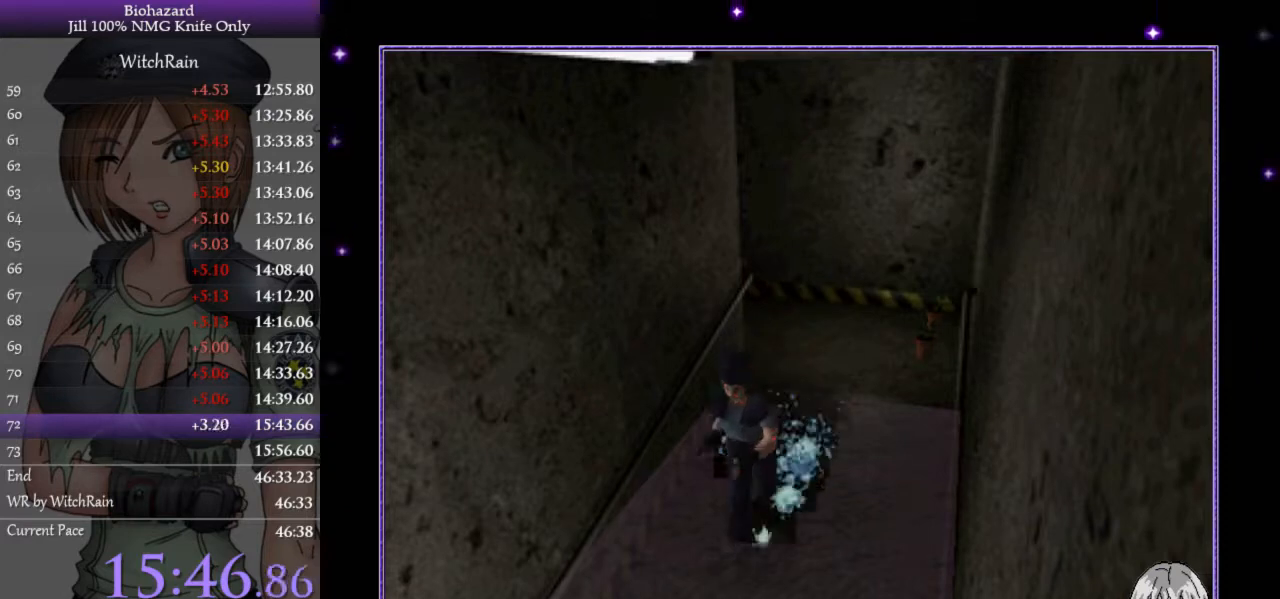
{"keys": ["l", "w"], "events": []}
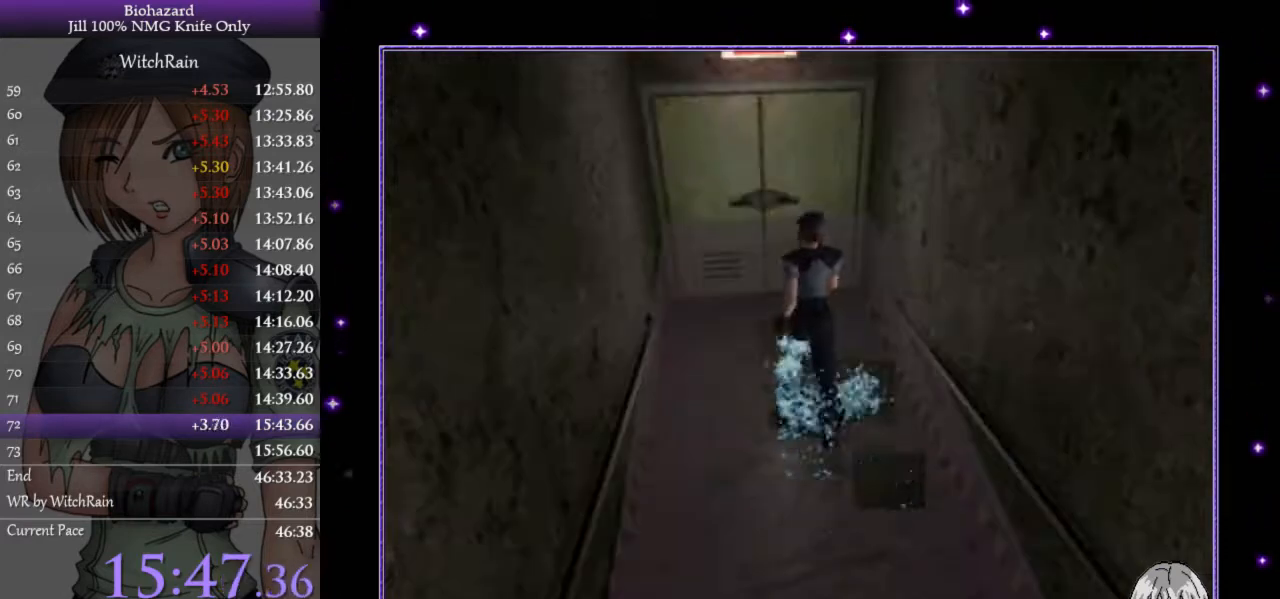
{"keys": ["j", "l", "w"], "events": [[133, "j", "down"], [200, "j", "up"], [267, "j", "down"], [300, "j", "up"], [367, "j", "down"], [467, "j", "up"], [500, "j", "down"]]}
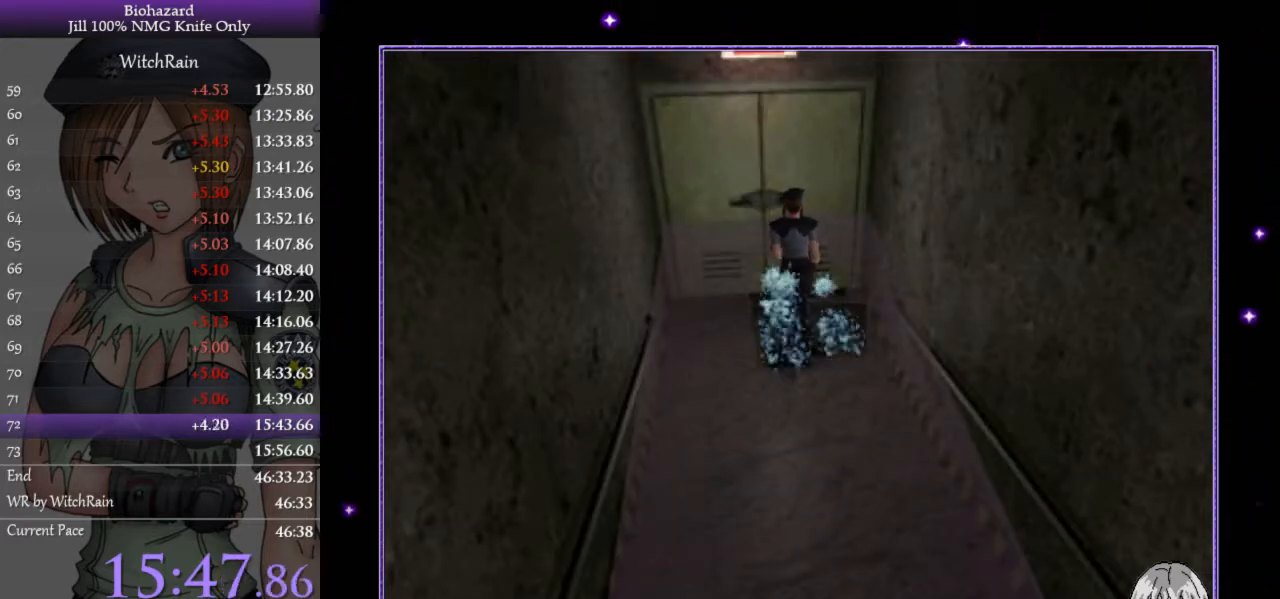
{"keys": ["l", "w"], "events": [[67, "d", "down"], [67, "j", "up"], [100, "d", "up"], [100, "j", "down"], [167, "j", "up"], [267, "j", "down"], [333, "j", "up"], [367, "j", "down"], [400, "j", "up"], [433, "j", "down"], [500, "j", "up"]]}
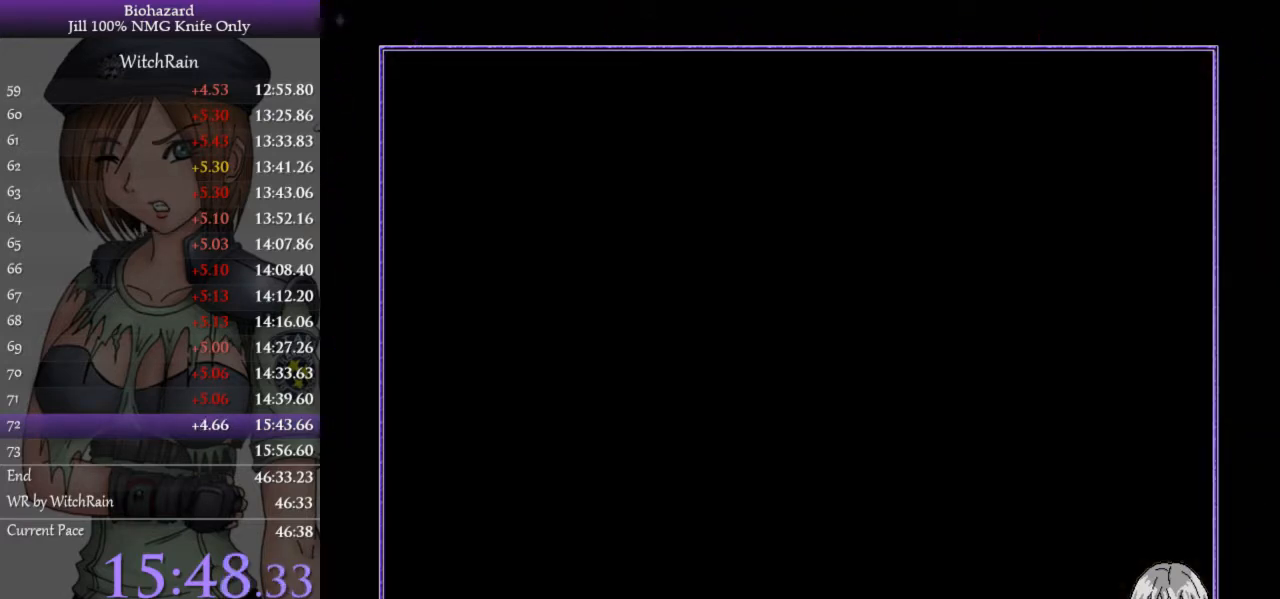
{"keys": ["d", "l", "w"], "events": [[33, "j", "down"], [67, "j", "up"], [100, "j", "down"], [167, "j", "up"], [200, "j", "down"], [233, "j", "up"], [233, "w", "up"], [267, "j", "down"], [333, "j", "up"], [400, "j", "down"], [433, "d", "down"], [467, "j", "up"], [467, "w", "down"]]}
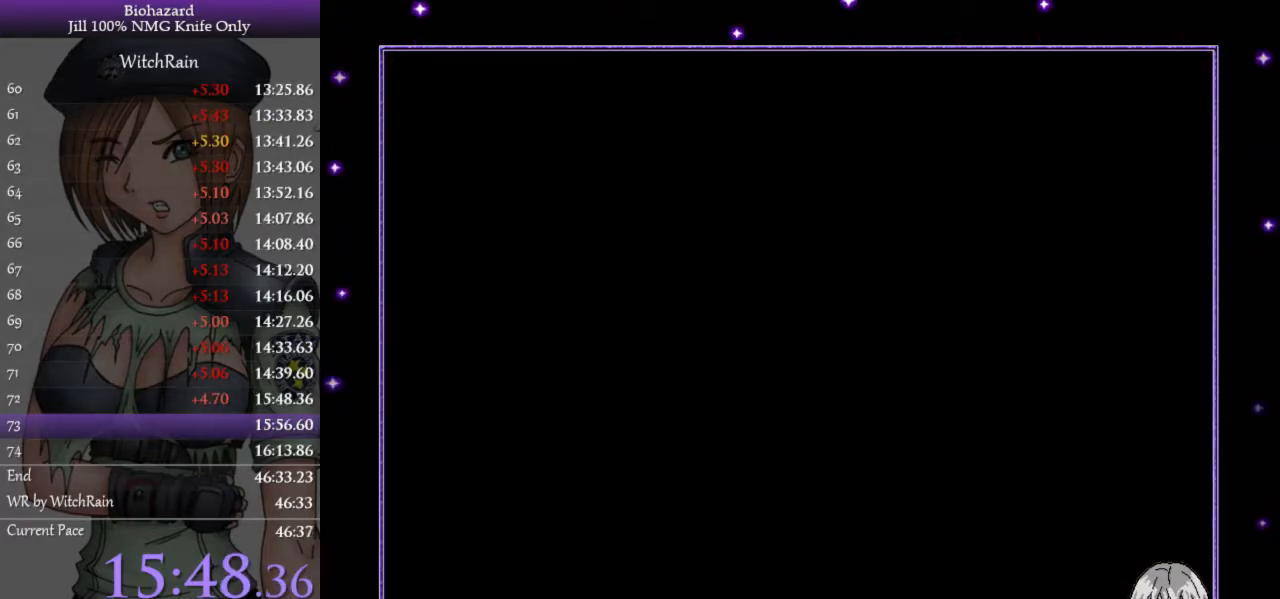
{"keys": ["d", "l", "w"], "events": []}
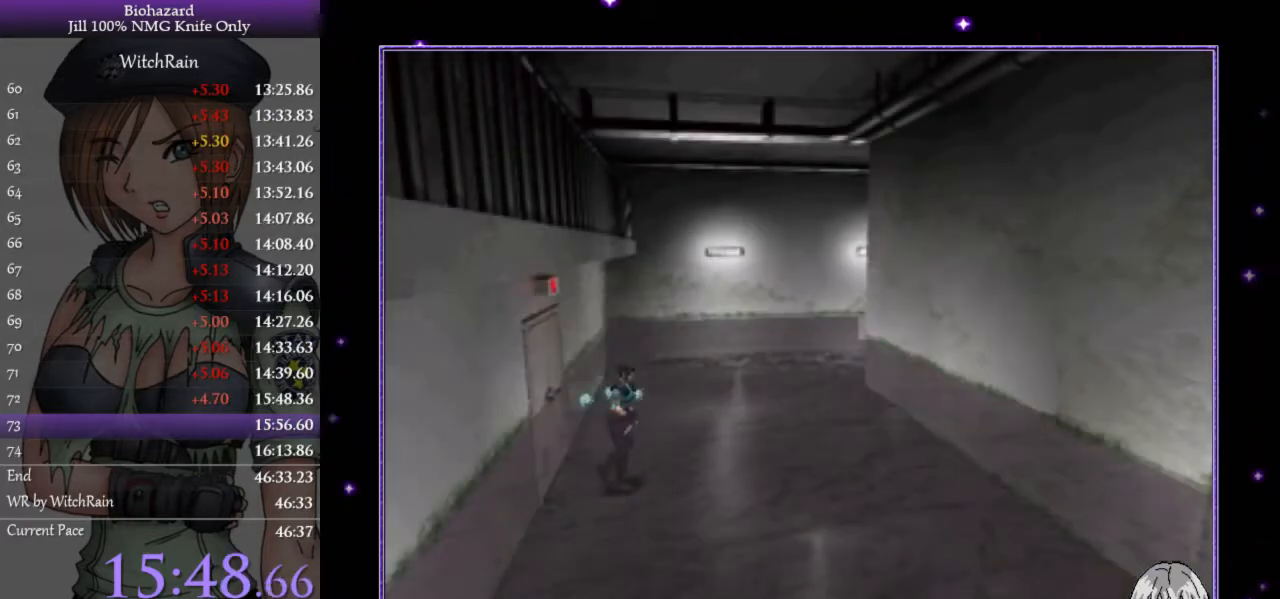
{"keys": ["l", "w"], "events": [[267, "d", "up"]]}
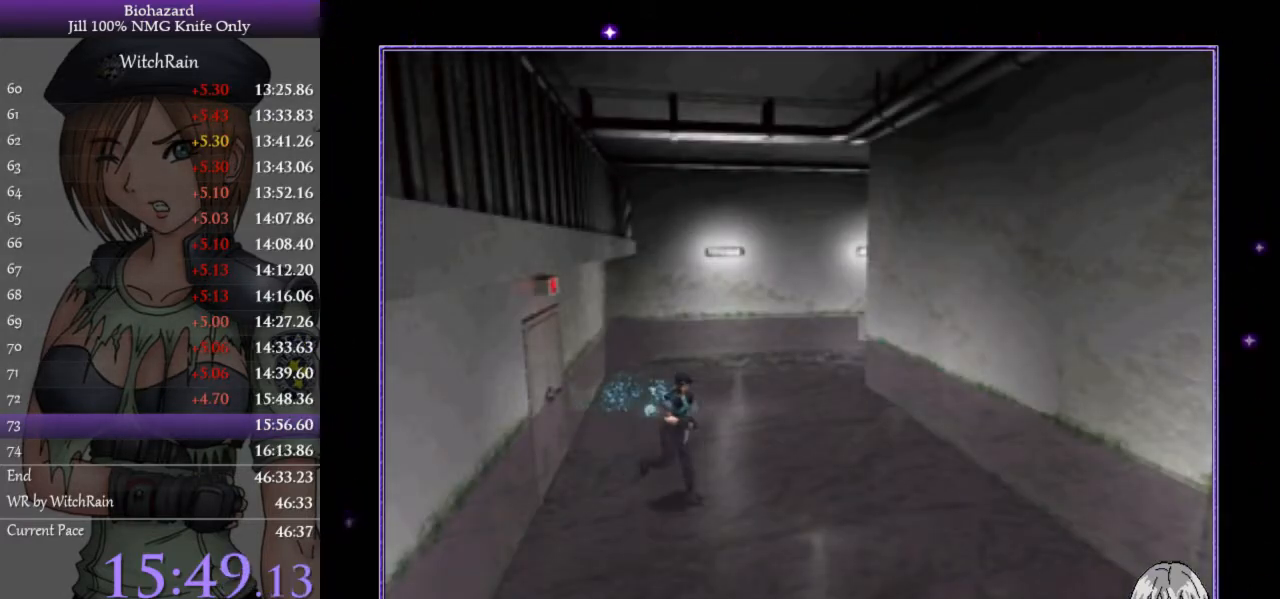
{"keys": ["l", "w"], "events": []}
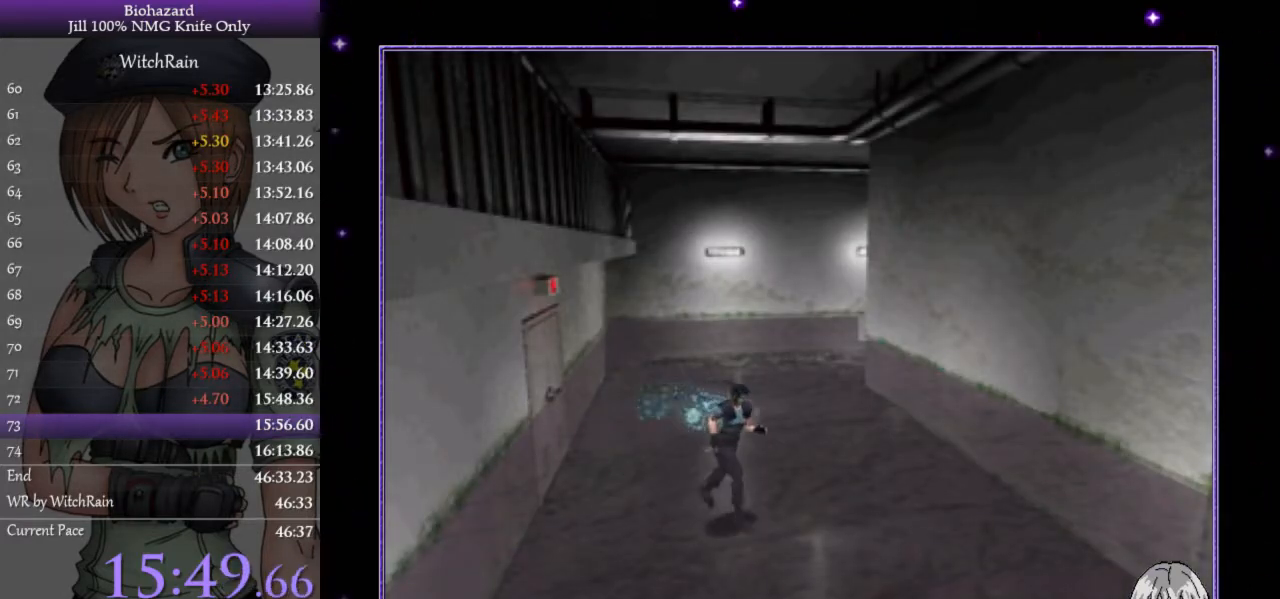
{"keys": ["l", "w"], "events": []}
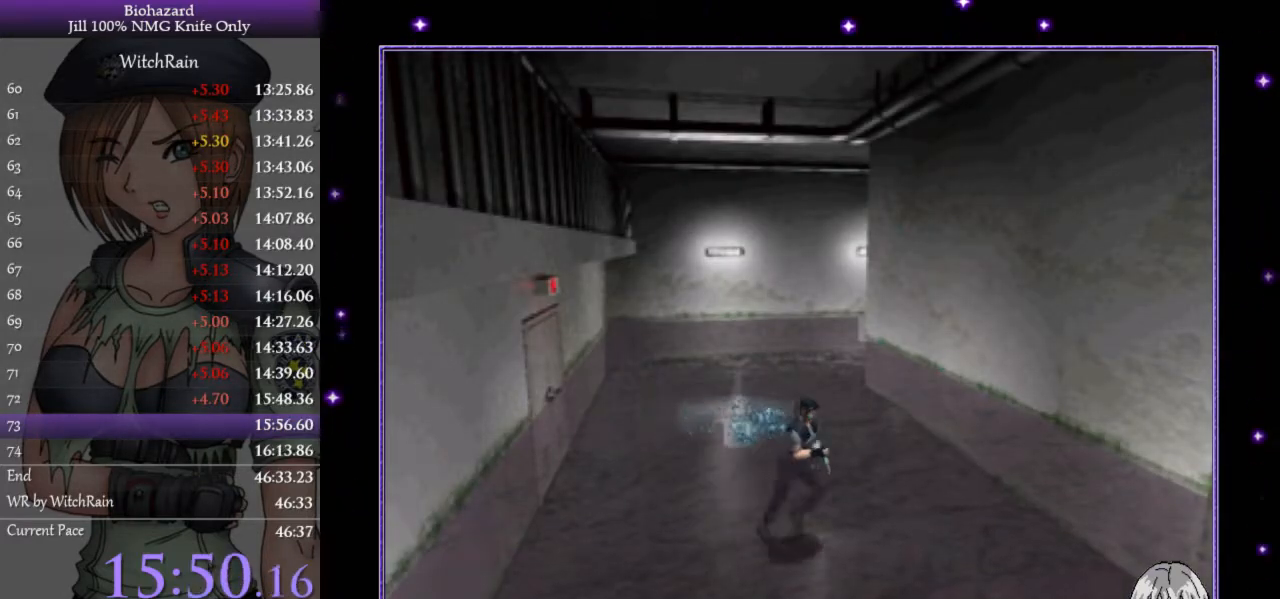
{"keys": ["l", "w"], "events": [[367, "d", "down"], [400, "d", "up"]]}
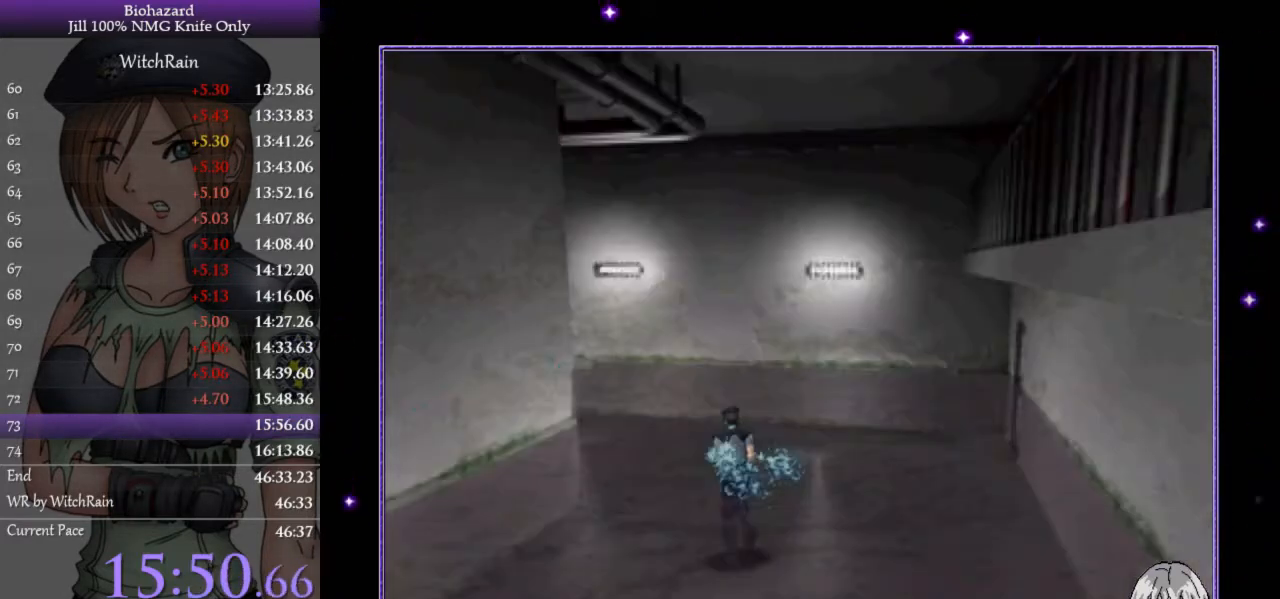
{"keys": ["l", "w"], "events": []}
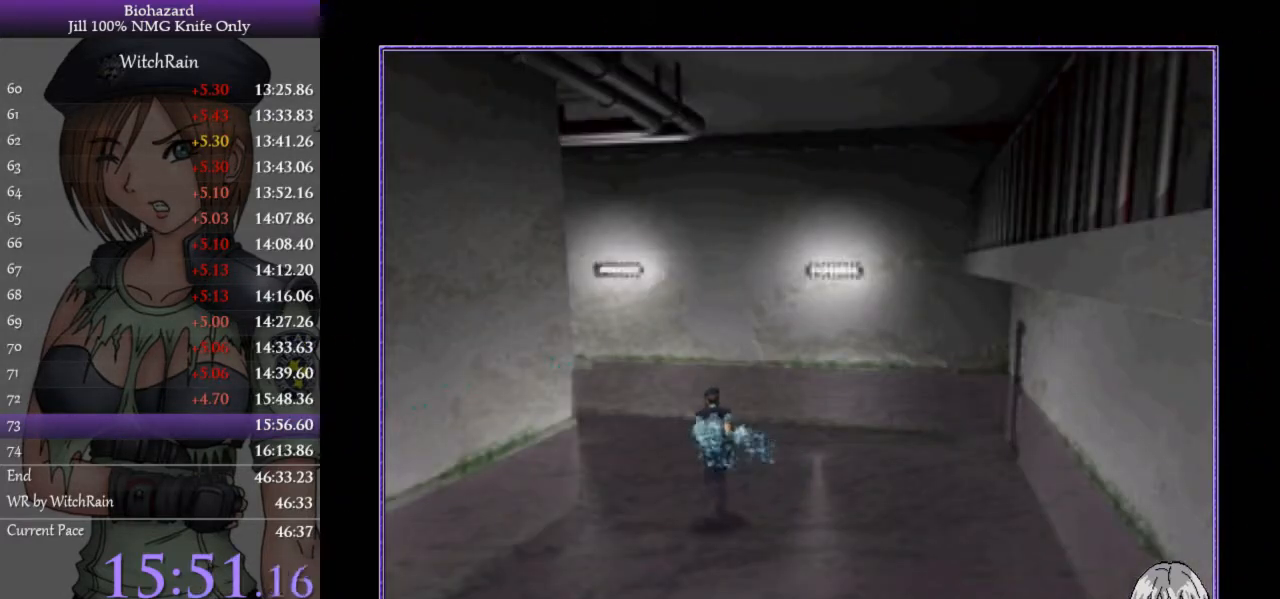
{"keys": ["l", "w"], "events": []}
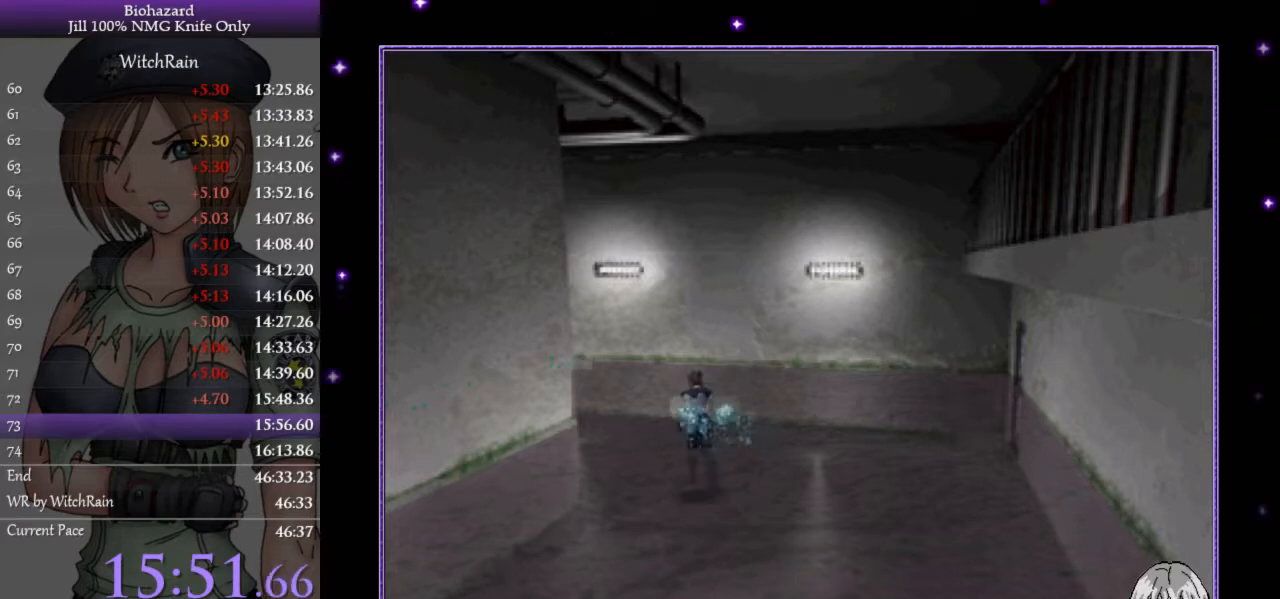
{"keys": ["a", "l", "w"], "events": [[233, "a", "down"]]}
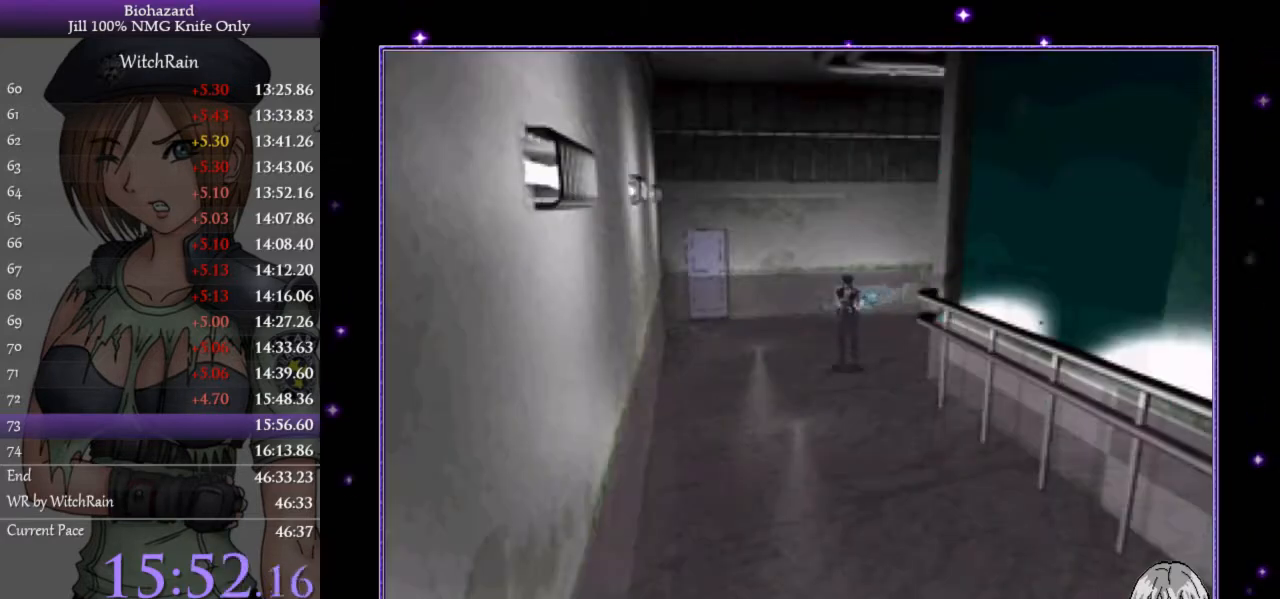
{"keys": ["l", "w"], "events": [[200, "a", "up"], [433, "a", "down"], [500, "a", "up"]]}
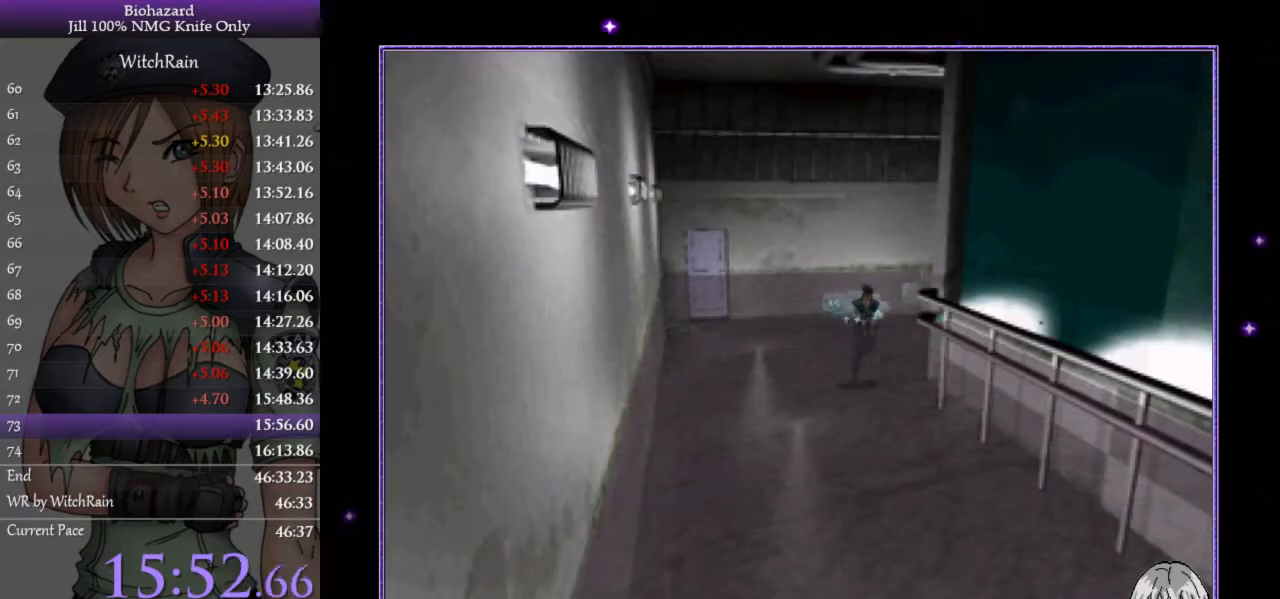
{"keys": ["l", "w"], "events": []}
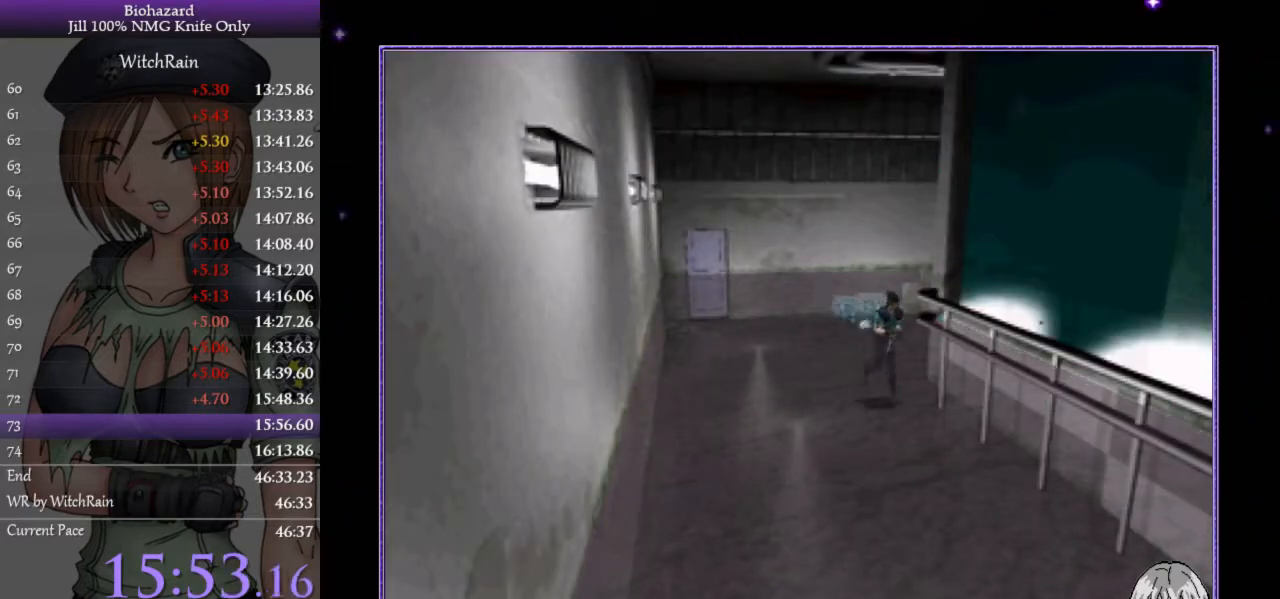
{"keys": ["l", "w"], "events": [[33, "d", "down"], [100, "d", "up"]]}
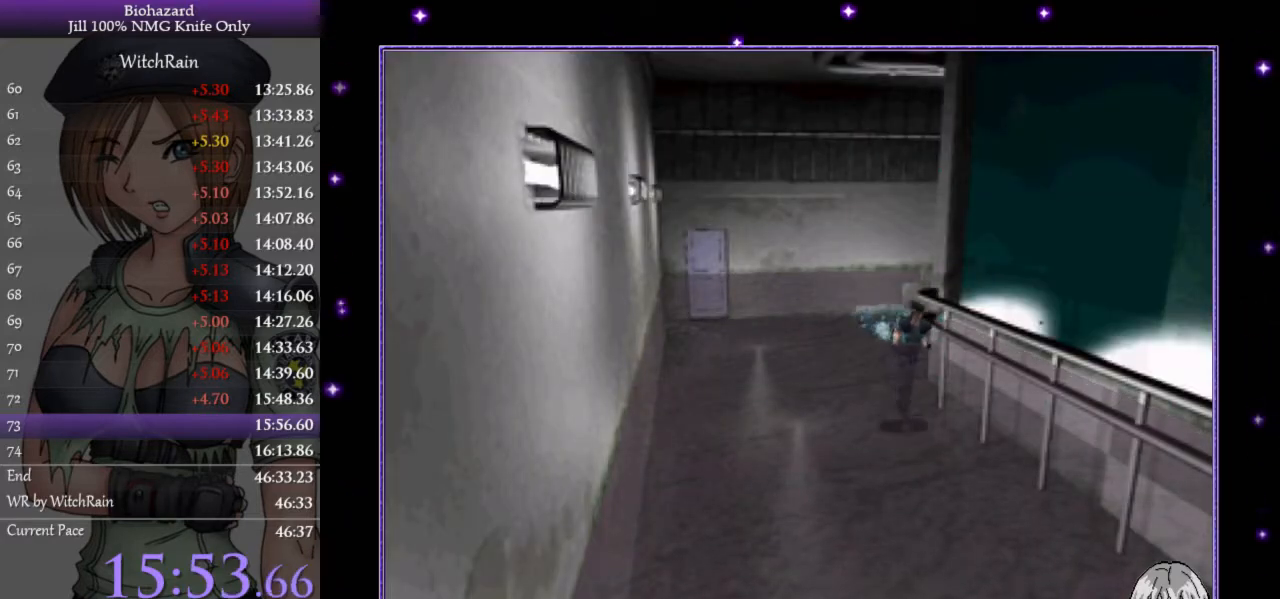
{"keys": ["l", "w"], "events": []}
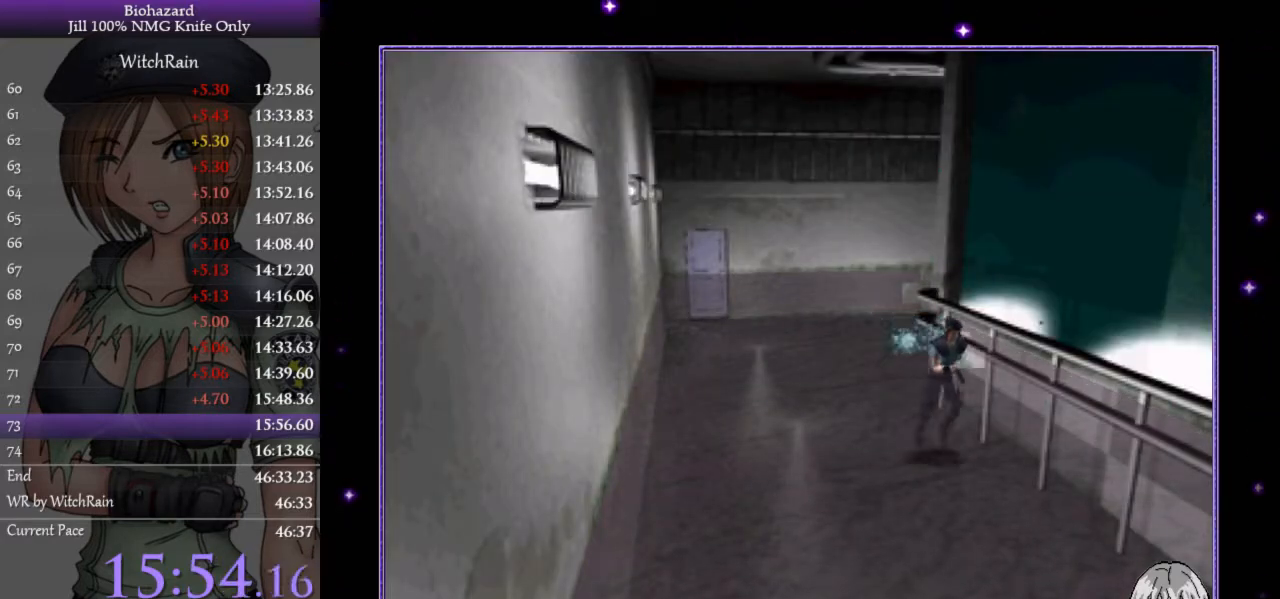
{"keys": ["l", "w"], "events": []}